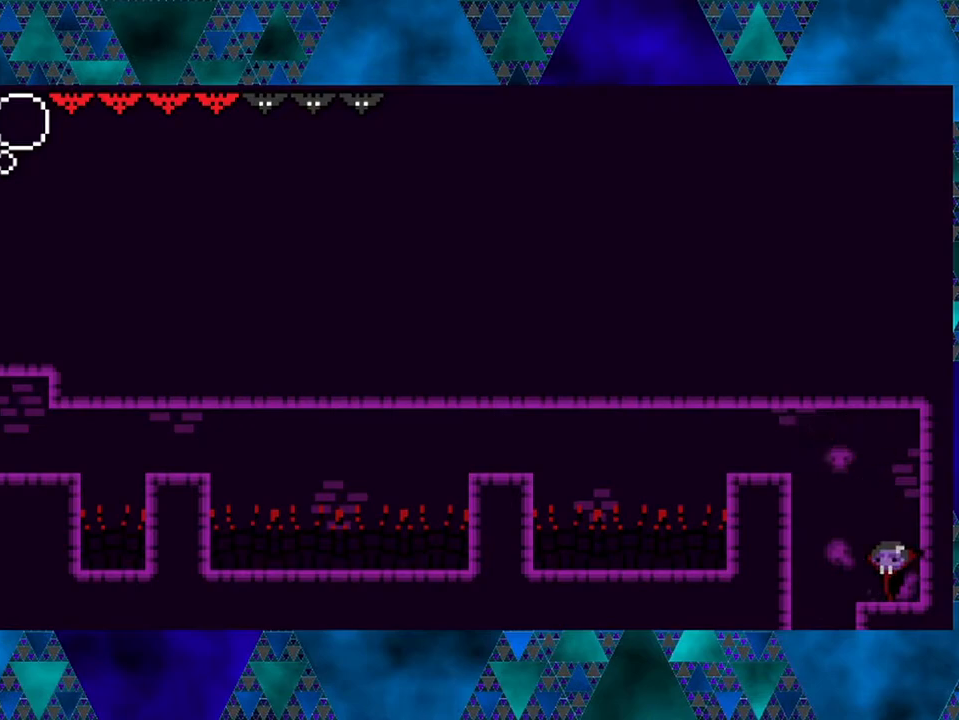
Gameplay with a controller (Nintendo layout); each line is a JSON object with the inputs held at the frame after it. "events" lists button and stick changes between this image and that frame as [ms after this image, input, new state], when the widget could be followed in between. Not read: L3 R3.
{"buttons": [], "left_stick": "center", "right_stick": "center", "events": [[233, "DPAD_LEFT", "up"]]}
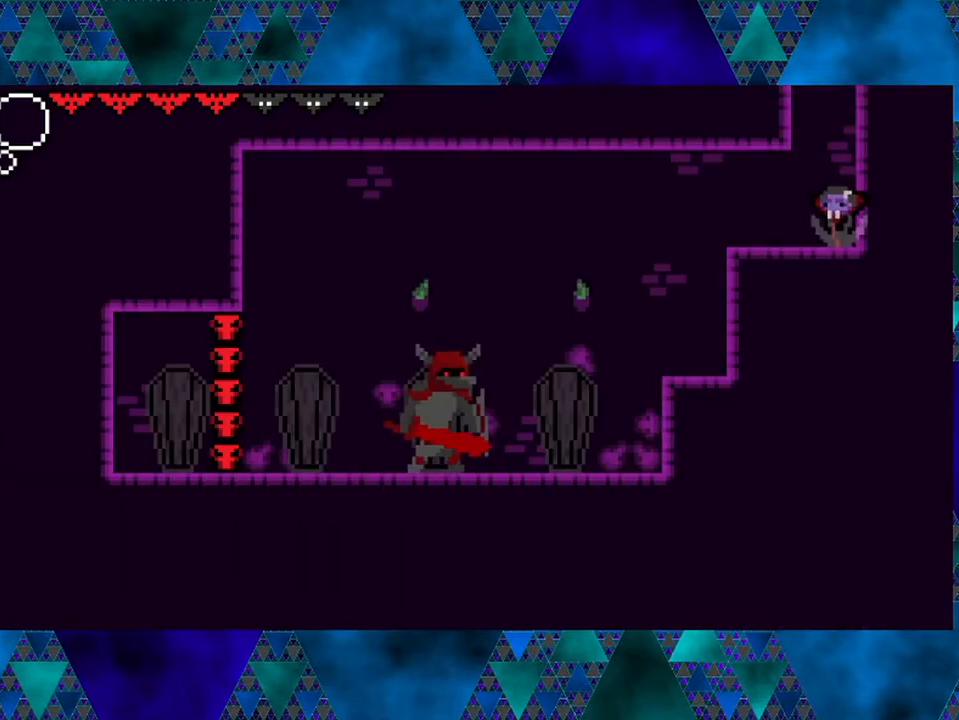
{"buttons": [], "left_stick": "center", "right_stick": "center", "events": []}
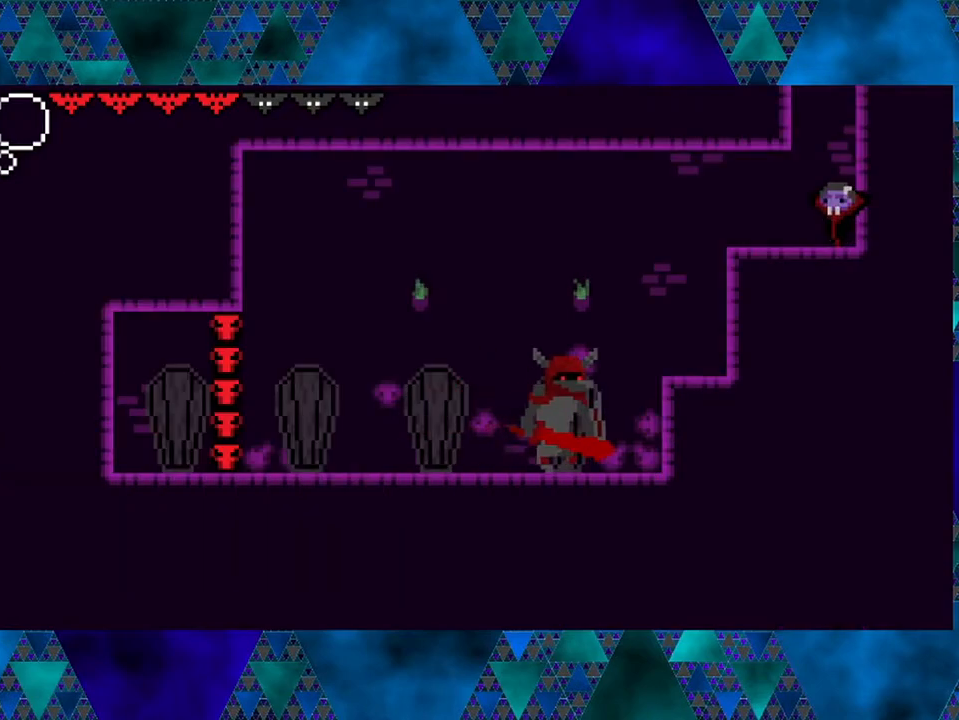
{"buttons": [], "left_stick": "center", "right_stick": "center", "events": []}
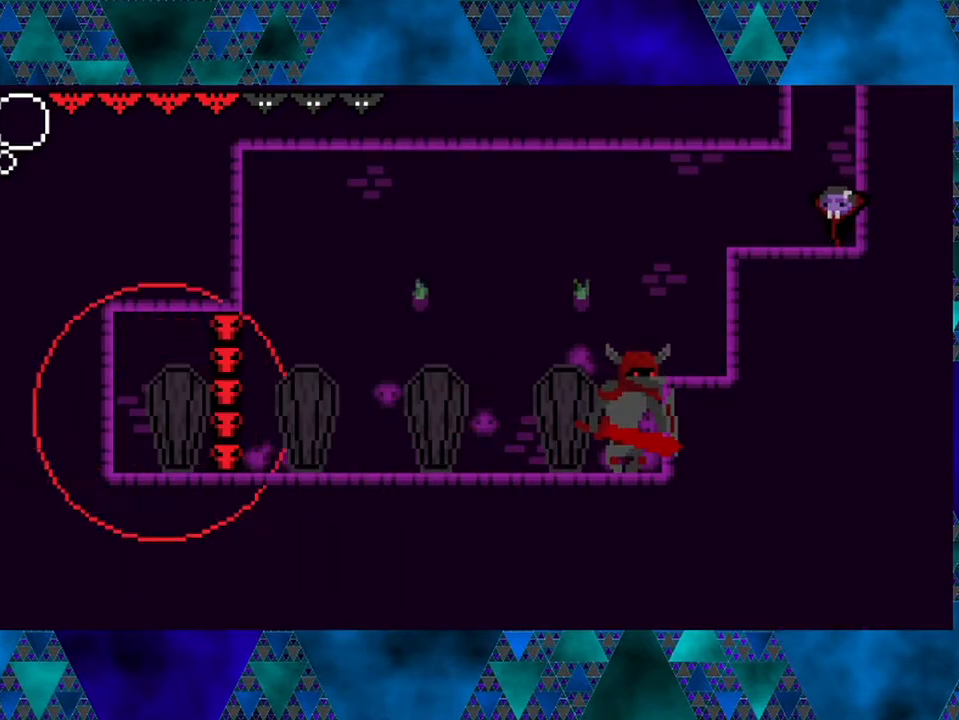
{"buttons": [], "left_stick": "center", "right_stick": "center", "events": []}
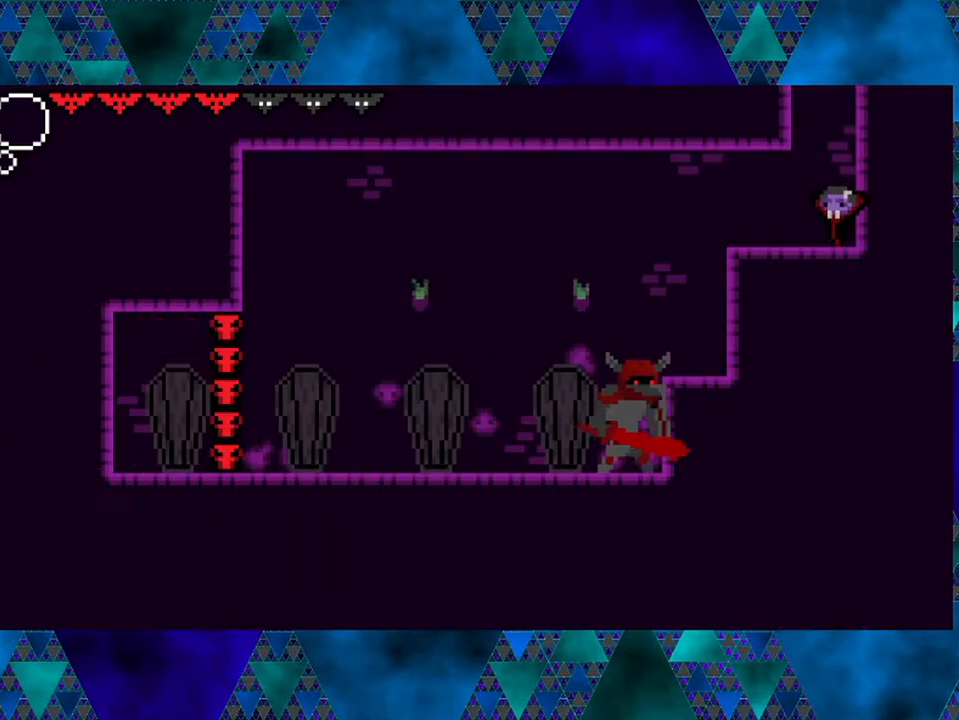
{"buttons": ["DPAD_LEFT"], "left_stick": "center", "right_stick": "center", "events": [[450, "DPAD_LEFT", "down"]]}
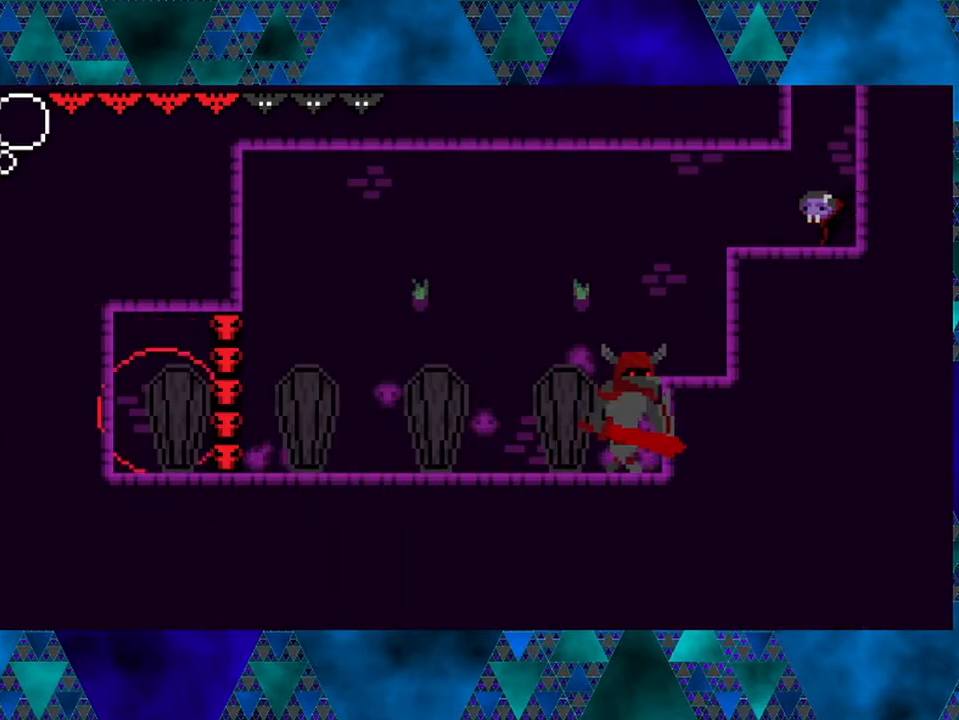
{"buttons": [], "left_stick": "center", "right_stick": "center", "events": [[150, "DPAD_LEFT", "up"]]}
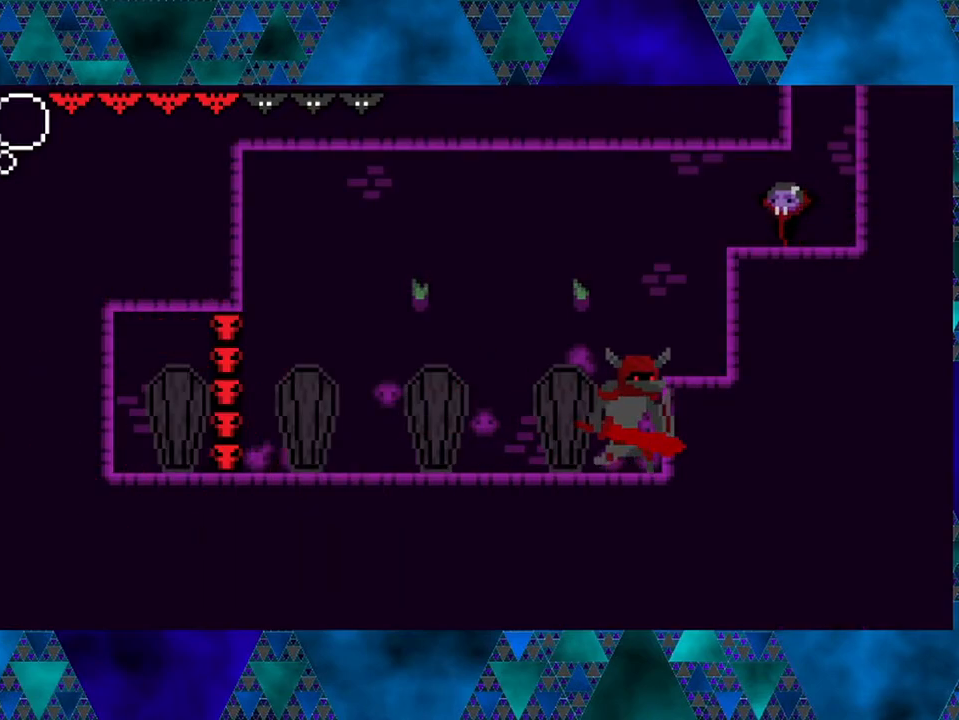
{"buttons": ["DPAD_LEFT"], "left_stick": "center", "right_stick": "center", "events": [[100, "DPAD_LEFT", "down"], [250, "B", "down"], [383, "B", "up"]]}
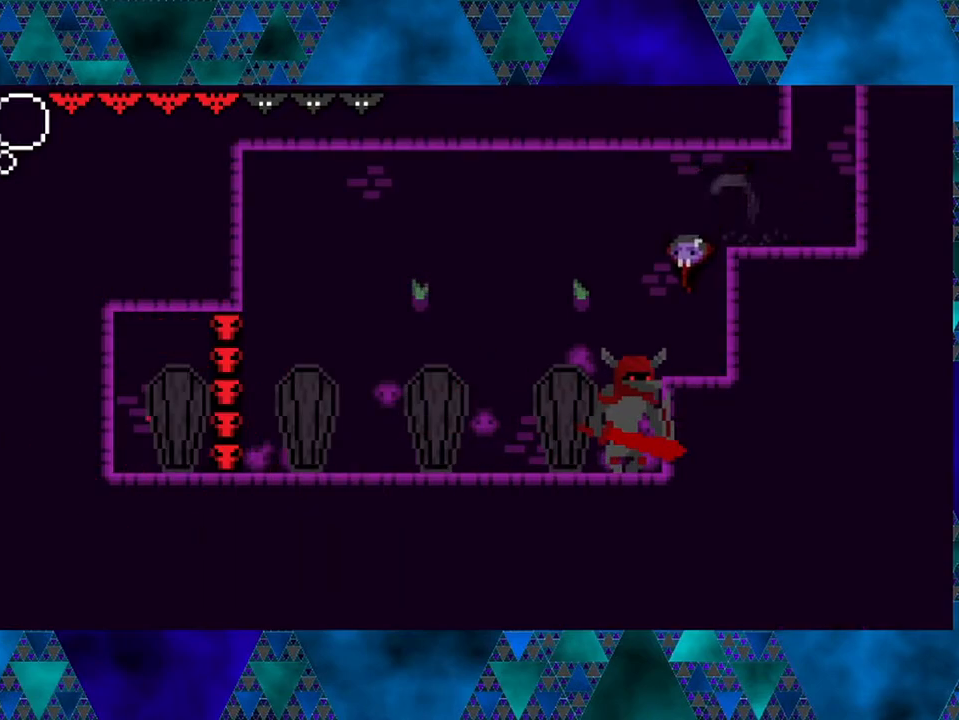
{"buttons": ["DPAD_LEFT"], "left_stick": "center", "right_stick": "center", "events": [[50, "DPAD_DOWN", "down"], [50, "DPAD_LEFT", "up"], [133, "DPAD_RIGHT", "down"], [133, "Y", "down"], [267, "DPAD_DOWN", "up"], [267, "Y", "up"], [467, "DPAD_LEFT", "down"], [467, "DPAD_RIGHT", "up"]]}
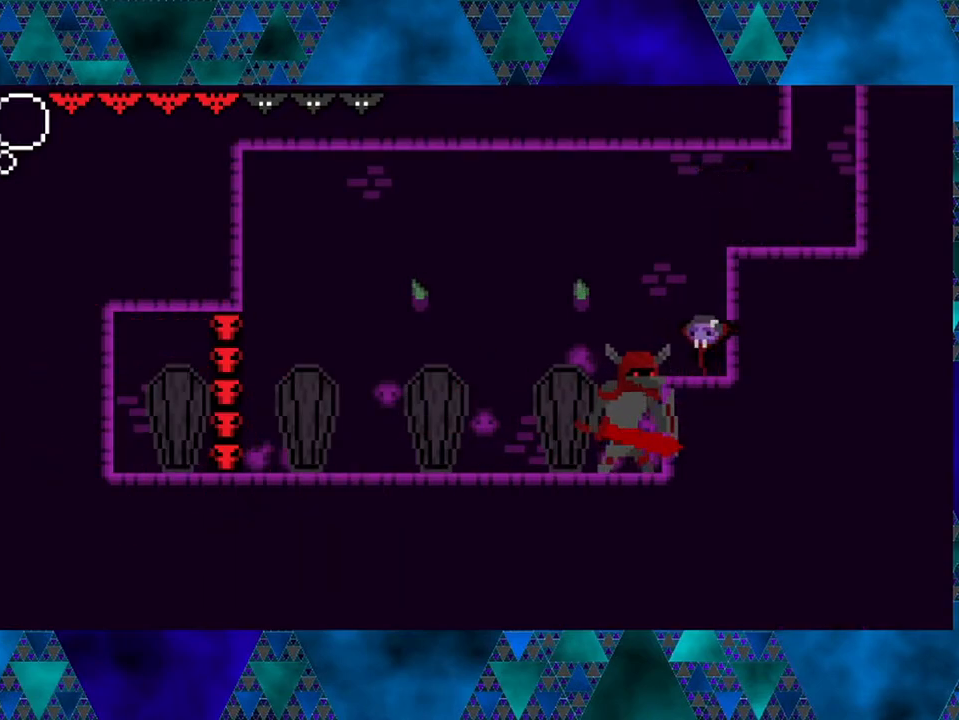
{"buttons": ["B", "DPAD_UP", "DPAD_RIGHT"], "left_stick": "center", "right_stick": "center", "events": [[50, "Y", "down"], [67, "DPAD_LEFT", "up"], [183, "Y", "up"], [267, "B", "down"], [300, "DPAD_RIGHT", "down"], [300, "DPAD_UP", "down"]]}
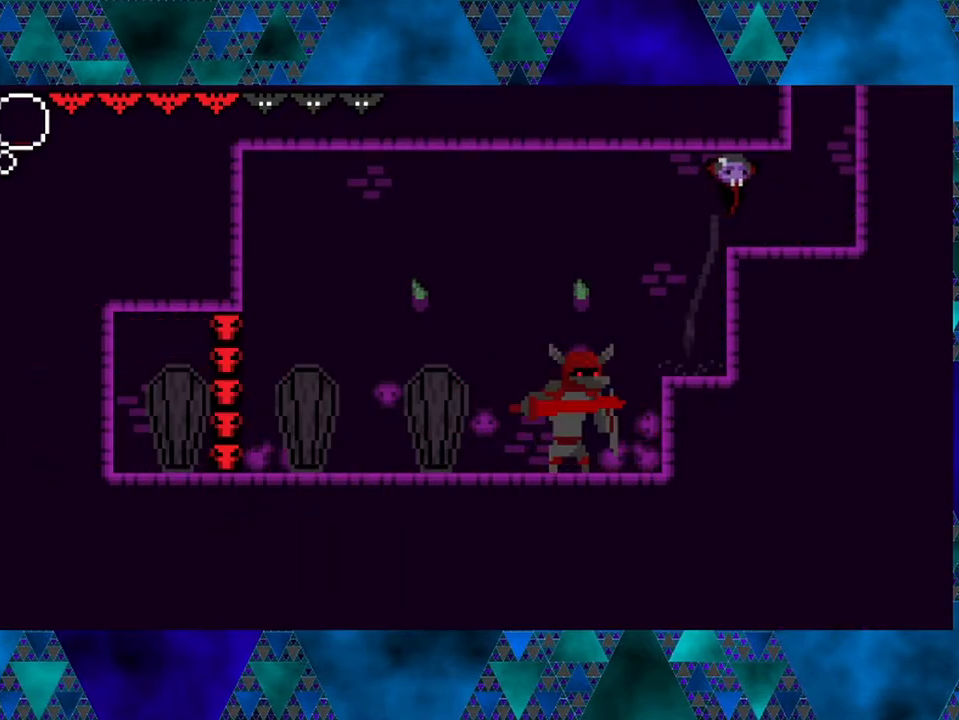
{"buttons": [], "left_stick": "center", "right_stick": "center", "events": [[50, "B", "up"], [50, "DPAD_UP", "up"], [233, "DPAD_RIGHT", "up"]]}
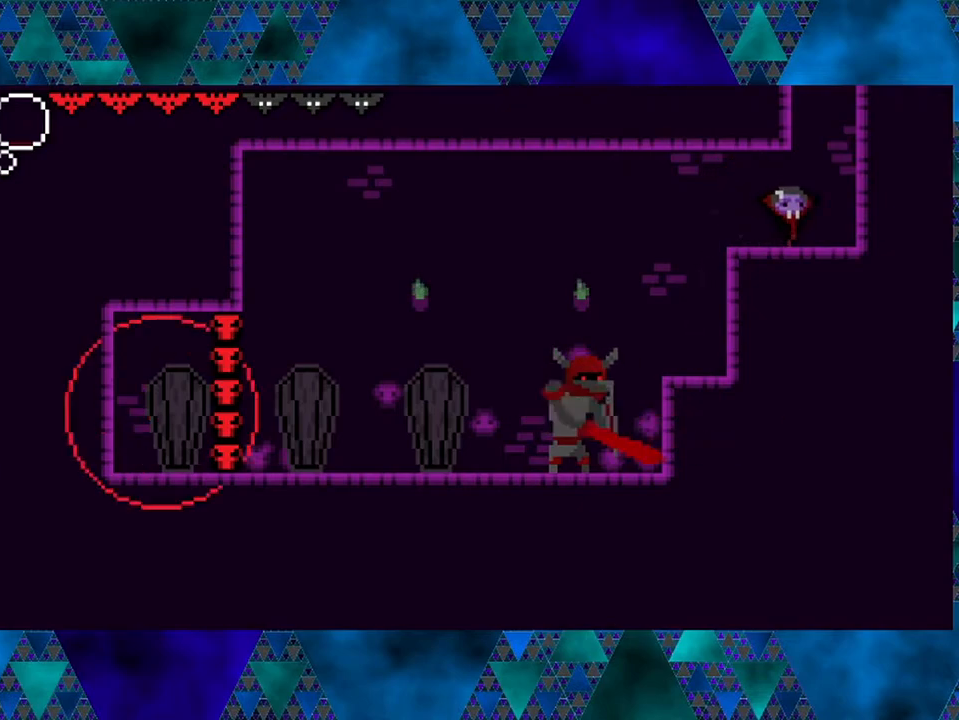
{"buttons": [], "left_stick": "center", "right_stick": "center", "events": [[67, "DPAD_LEFT", "down"], [450, "DPAD_LEFT", "up"]]}
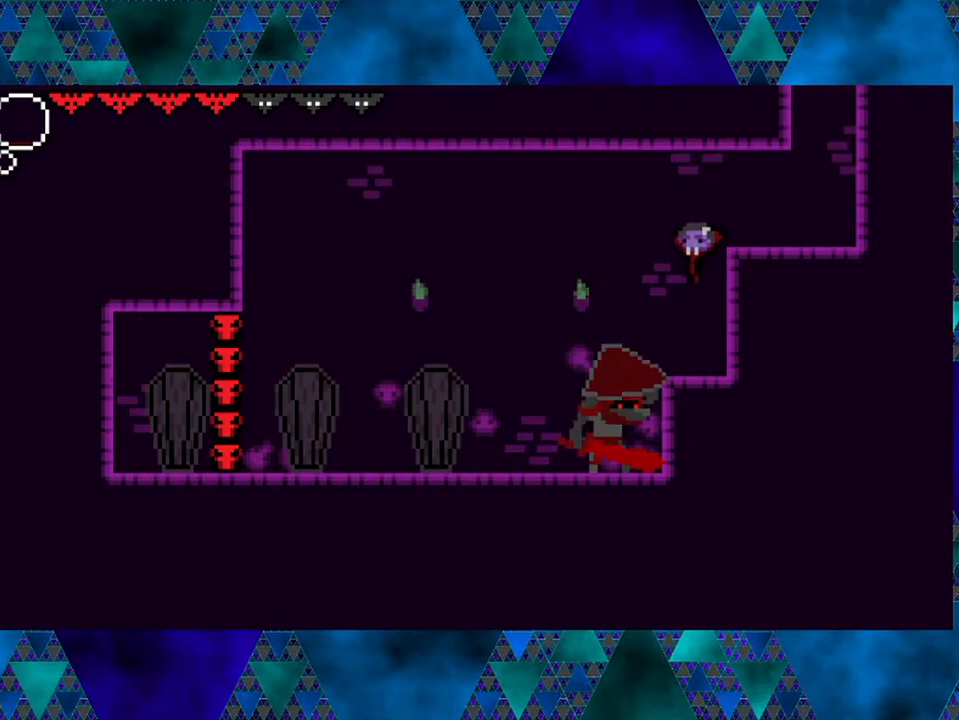
{"buttons": [], "left_stick": "center", "right_stick": "center", "events": [[33, "Y", "down"], [267, "Y", "up"]]}
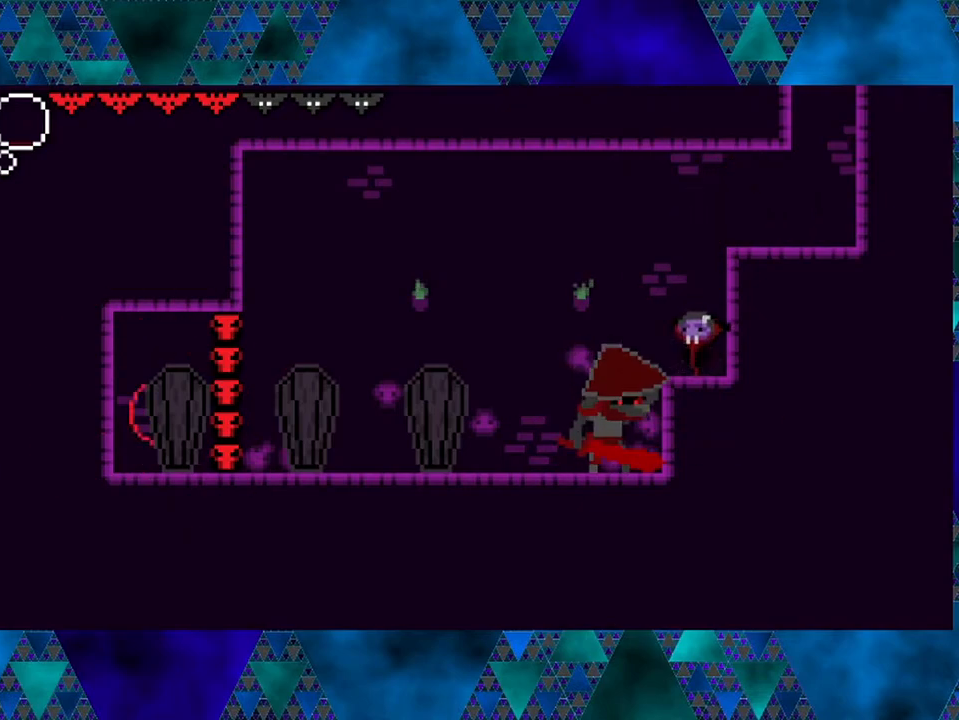
{"buttons": ["DPAD_RIGHT"], "left_stick": "center", "right_stick": "center", "events": [[50, "B", "down"], [183, "DPAD_RIGHT", "down"], [367, "B", "up"]]}
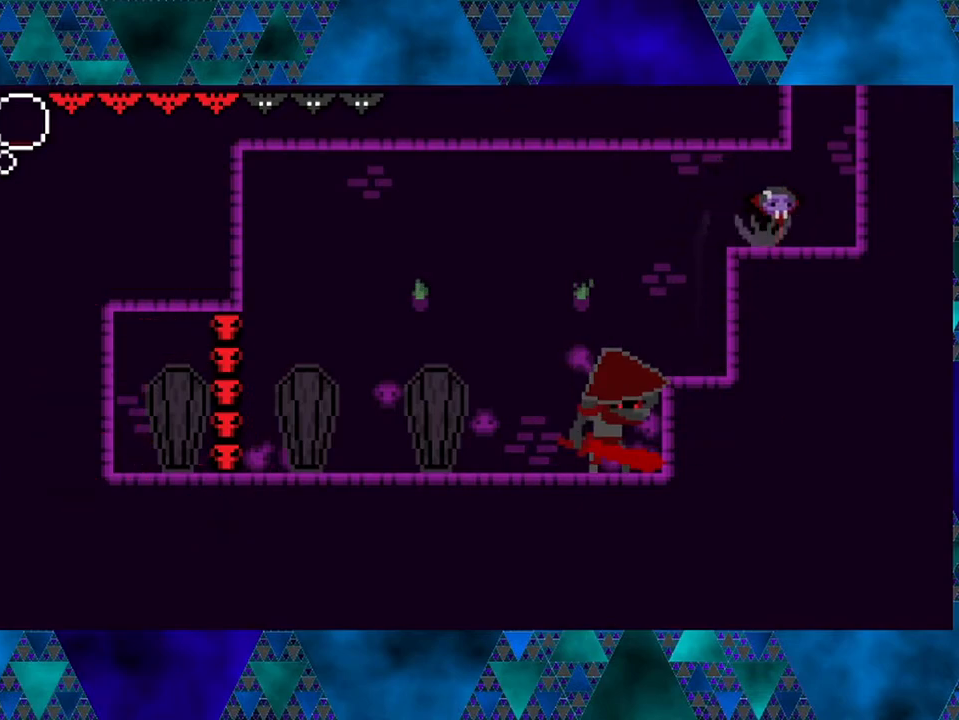
{"buttons": ["R2", "DPAD_LEFT"], "left_stick": "center", "right_stick": "center", "events": [[33, "DPAD_RIGHT", "up"], [367, "DPAD_LEFT", "down"], [450, "R2", "down"]]}
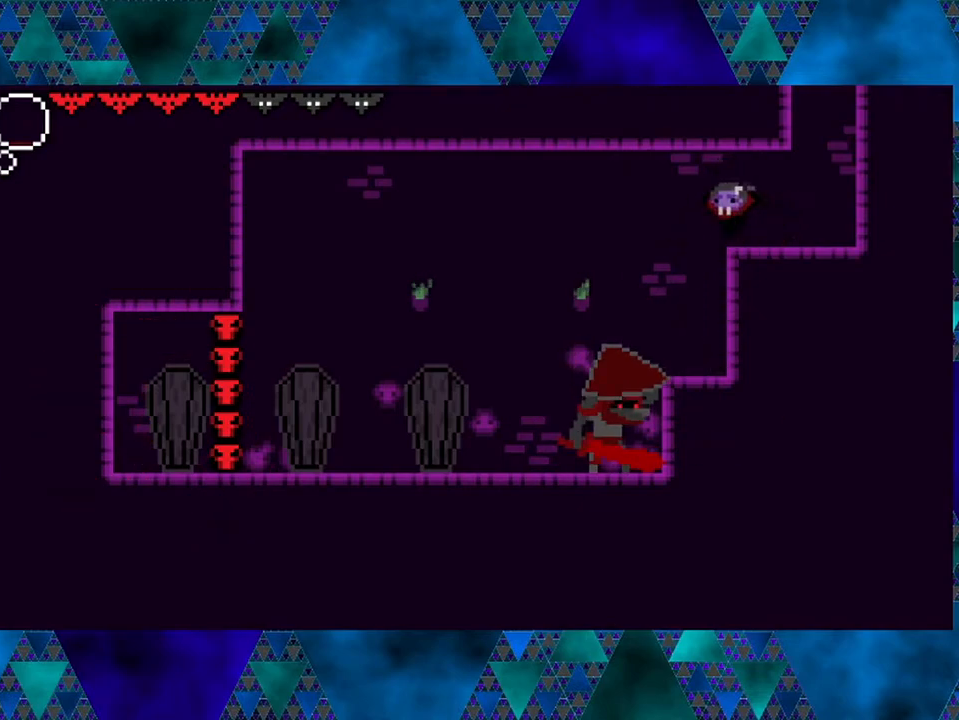
{"buttons": ["DPAD_LEFT"], "left_stick": "center", "right_stick": "center", "events": [[433, "R2", "up"]]}
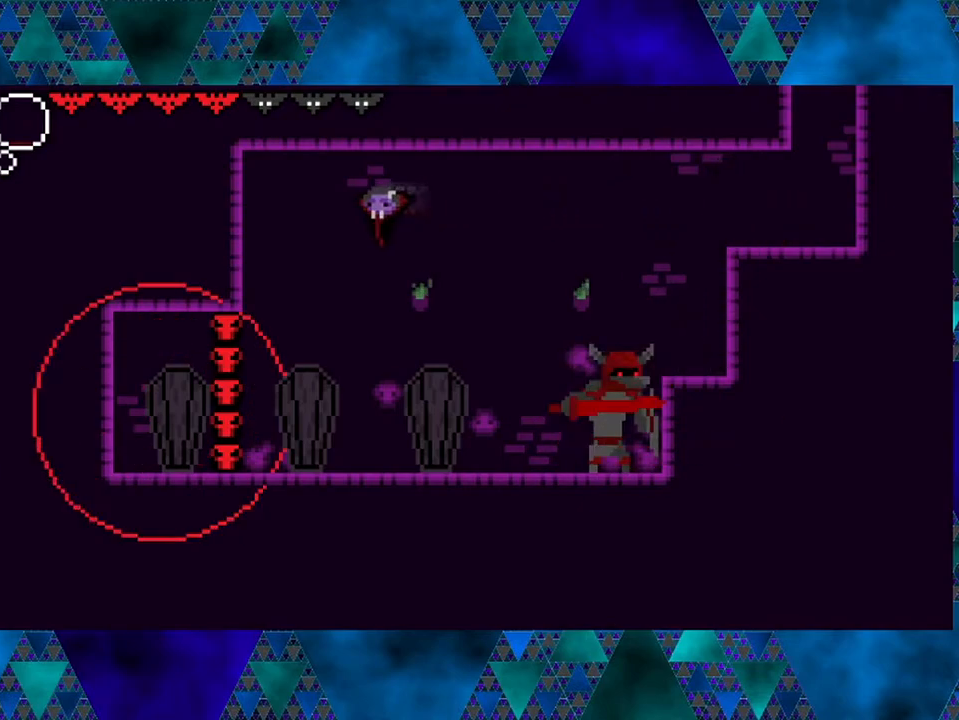
{"buttons": ["DPAD_RIGHT"], "left_stick": "center", "right_stick": "center", "events": [[200, "DPAD_LEFT", "up"], [417, "DPAD_RIGHT", "down"]]}
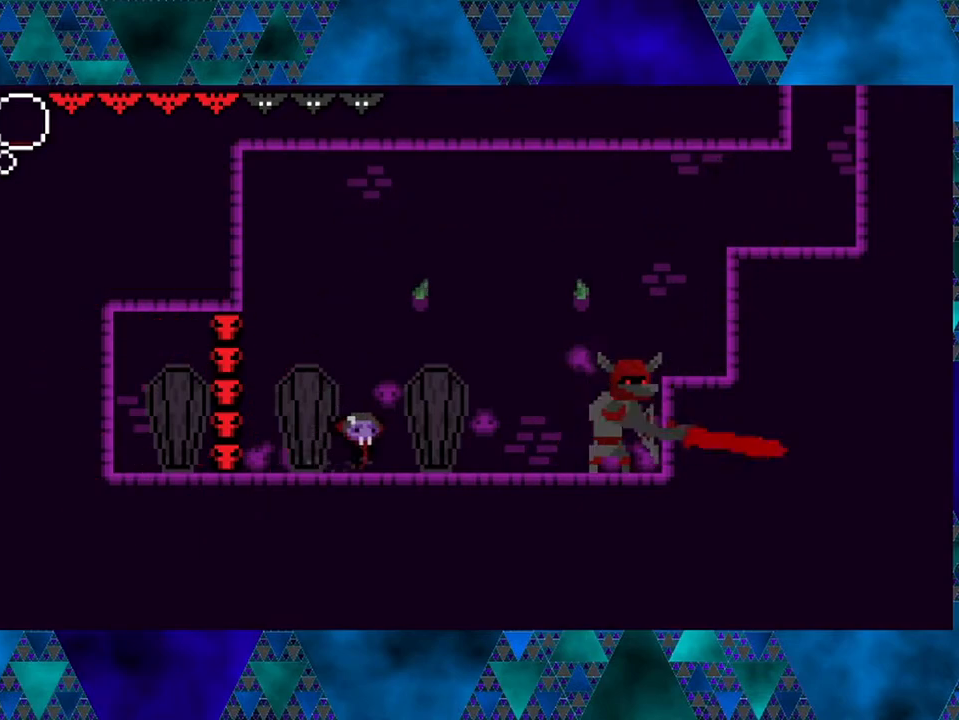
{"buttons": [], "left_stick": "center", "right_stick": "center", "events": [[17, "Y", "down"], [33, "DPAD_RIGHT", "up"], [167, "Y", "up"]]}
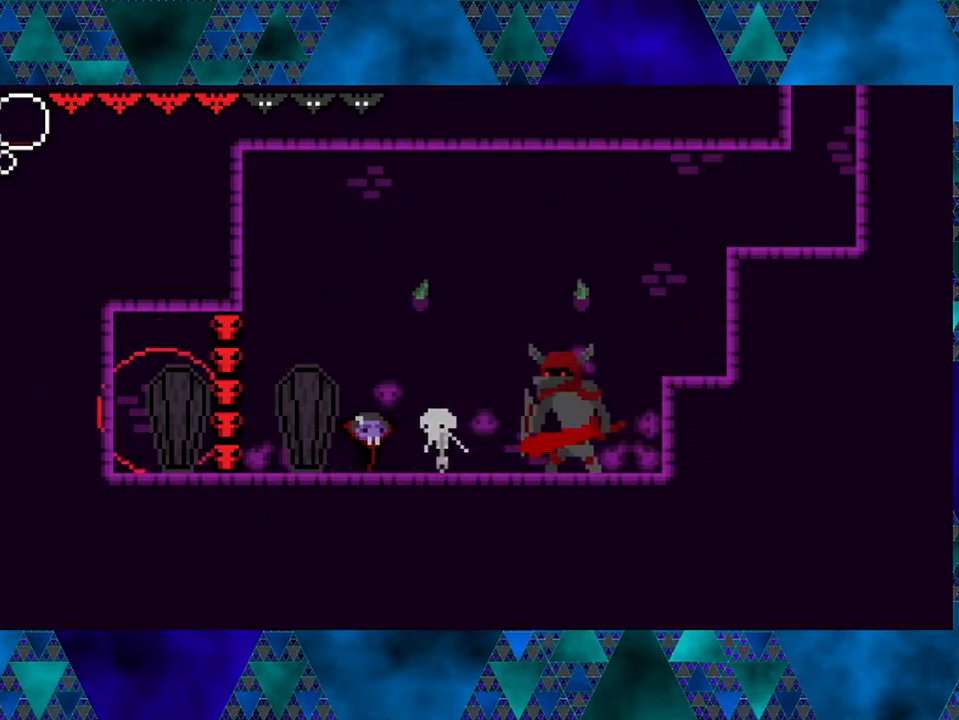
{"buttons": ["B", "DPAD_LEFT"], "left_stick": "center", "right_stick": "center", "events": [[67, "Y", "down"], [267, "Y", "up"], [433, "DPAD_LEFT", "down"], [450, "B", "down"]]}
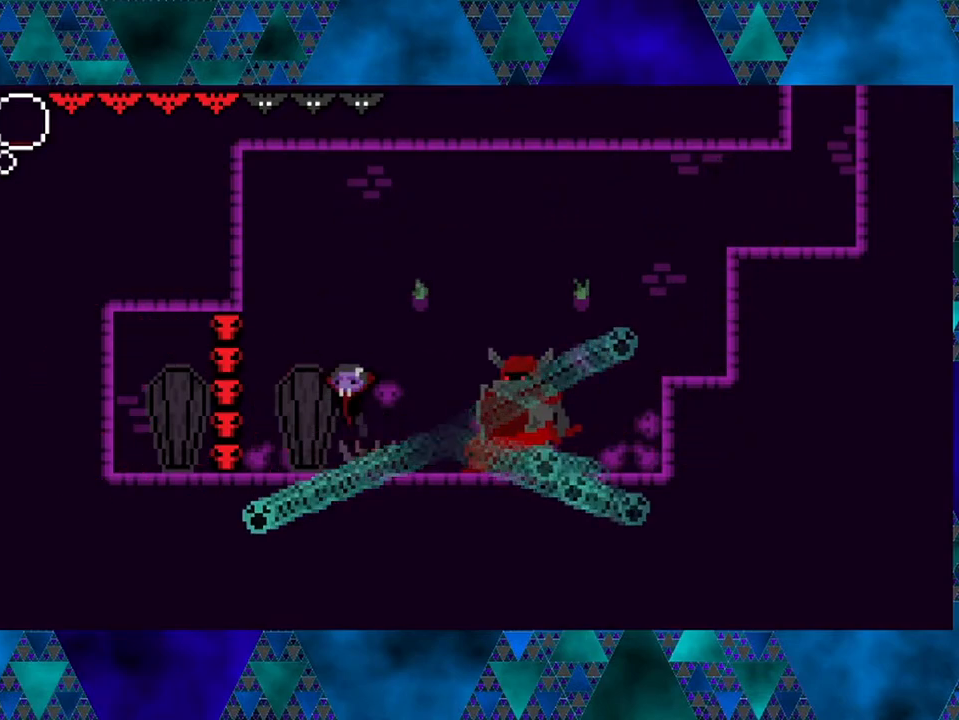
{"buttons": ["DPAD_LEFT"], "left_stick": "center", "right_stick": "center", "events": [[267, "B", "up"]]}
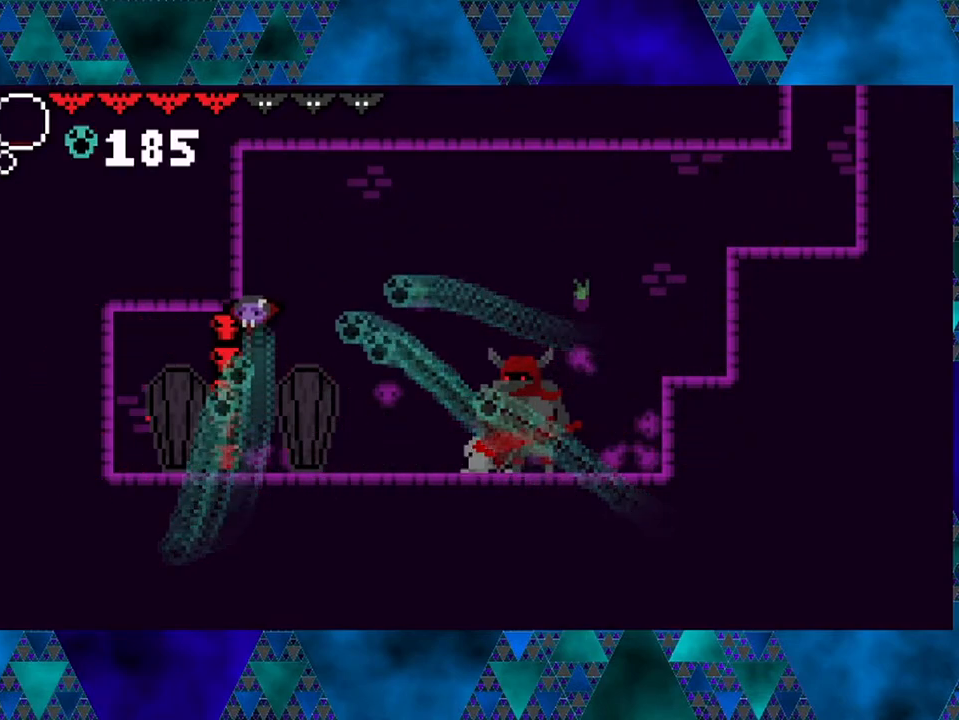
{"buttons": [], "left_stick": "center", "right_stick": "center", "events": [[133, "DPAD_LEFT", "up"], [183, "DPAD_RIGHT", "down"], [250, "DPAD_RIGHT", "up"], [250, "Y", "down"], [417, "Y", "up"]]}
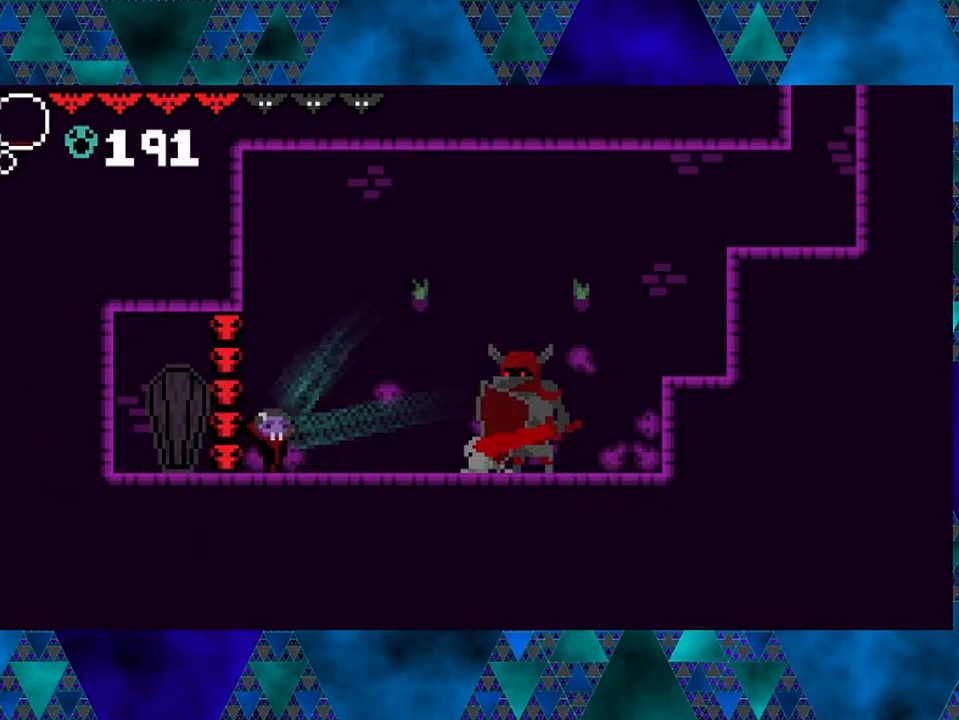
{"buttons": [], "left_stick": "center", "right_stick": "center", "events": [[150, "Y", "down"], [317, "Y", "up"]]}
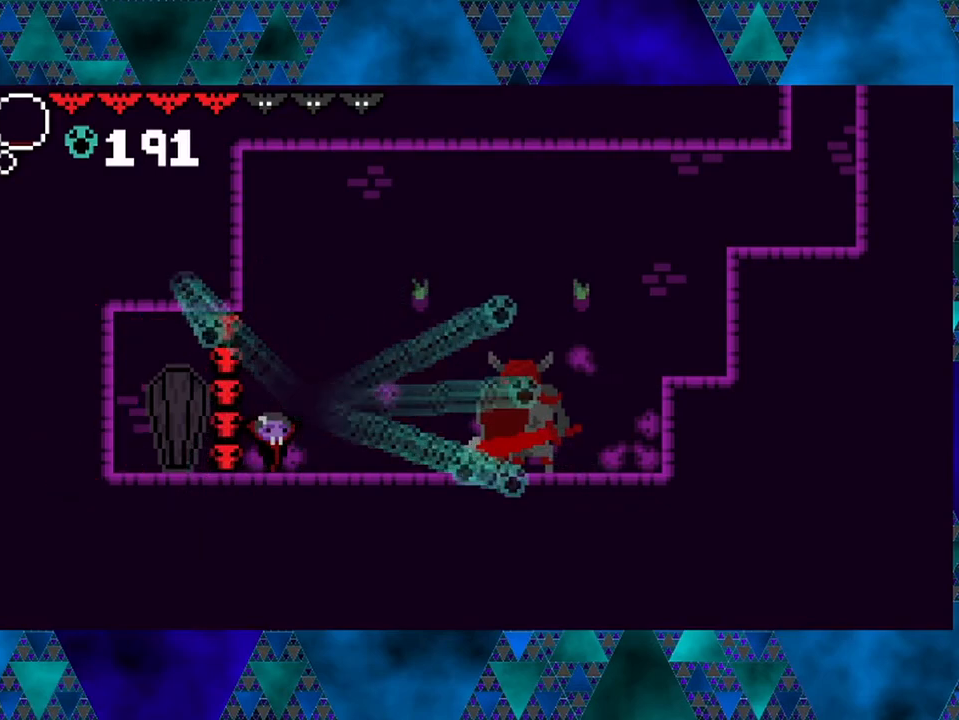
{"buttons": ["DPAD_RIGHT"], "left_stick": "center", "right_stick": "center", "events": [[450, "DPAD_RIGHT", "down"]]}
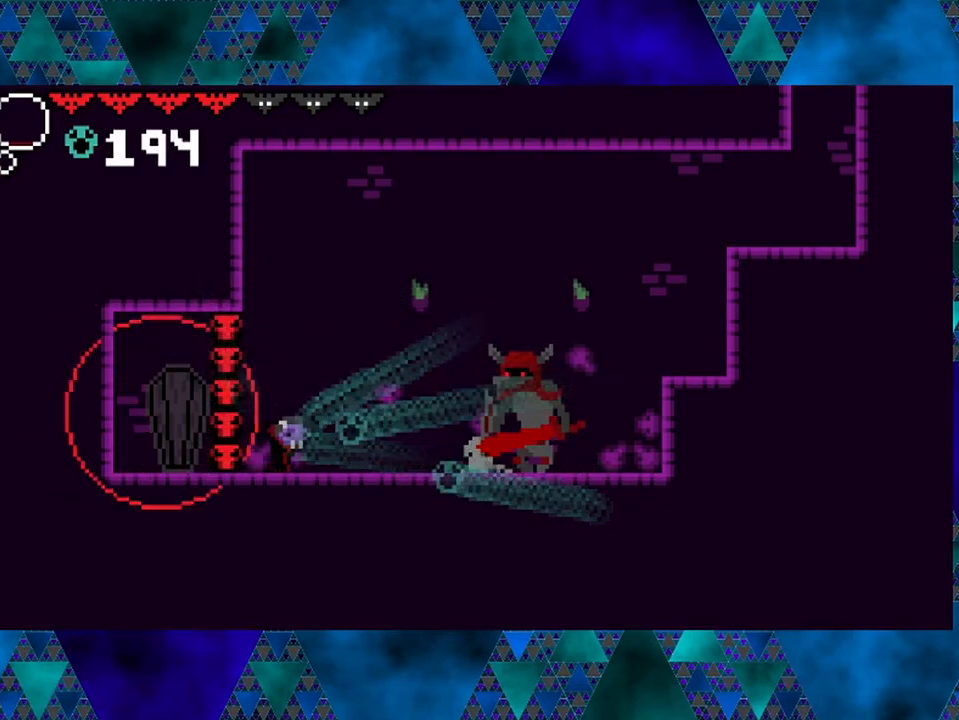
{"buttons": ["B", "DPAD_RIGHT"], "left_stick": "center", "right_stick": "center", "events": [[467, "B", "down"]]}
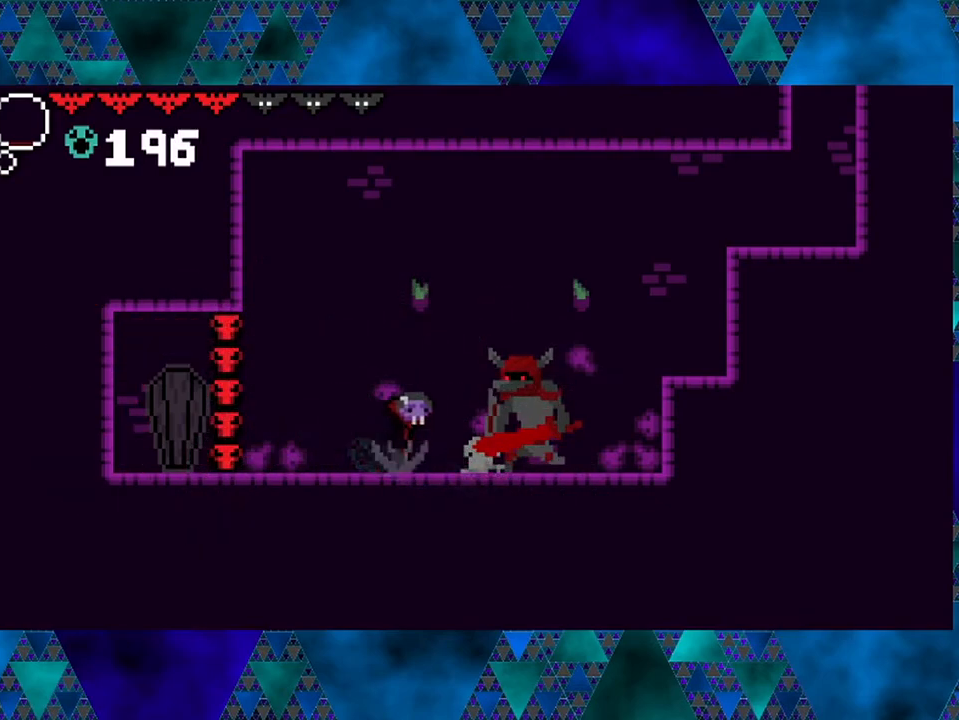
{"buttons": ["DPAD_LEFT"], "left_stick": "center", "right_stick": "center", "events": [[83, "Y", "down"], [233, "DPAD_LEFT", "down"], [233, "DPAD_RIGHT", "up"], [400, "B", "up"], [400, "Y", "up"]]}
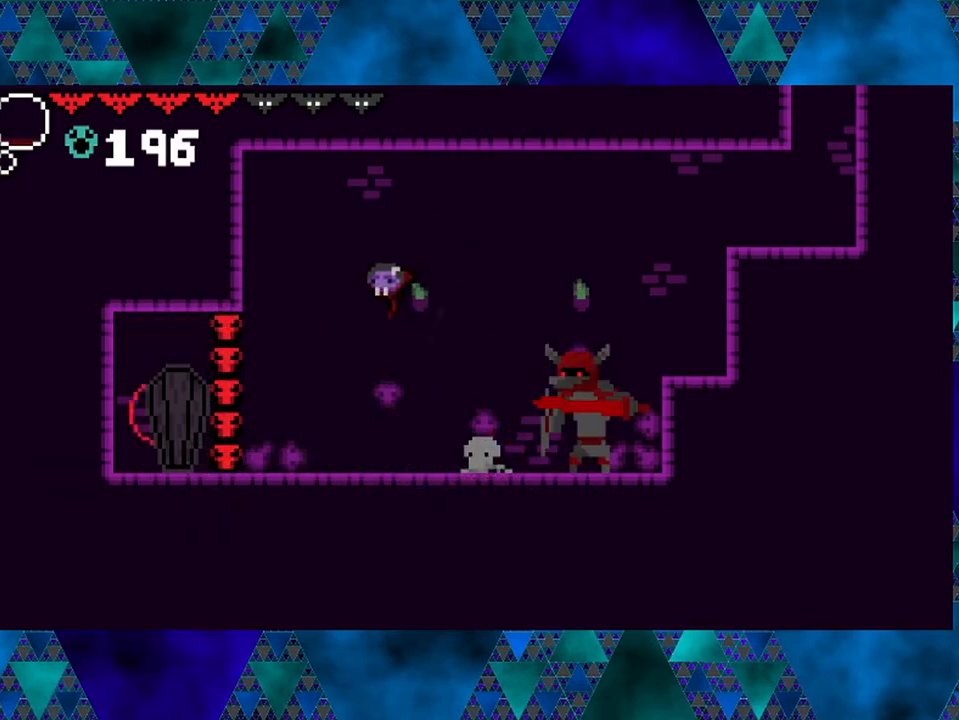
{"buttons": [], "left_stick": "center", "right_stick": "center", "events": [[467, "DPAD_LEFT", "up"]]}
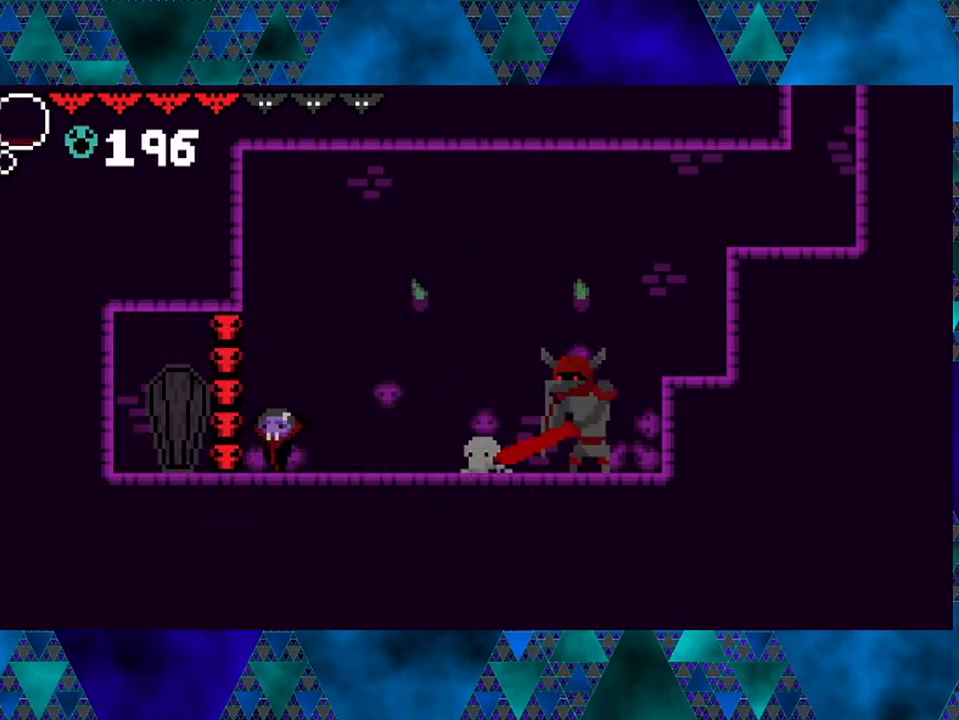
{"buttons": ["DPAD_RIGHT"], "left_stick": "center", "right_stick": "center", "events": [[83, "DPAD_RIGHT", "down"]]}
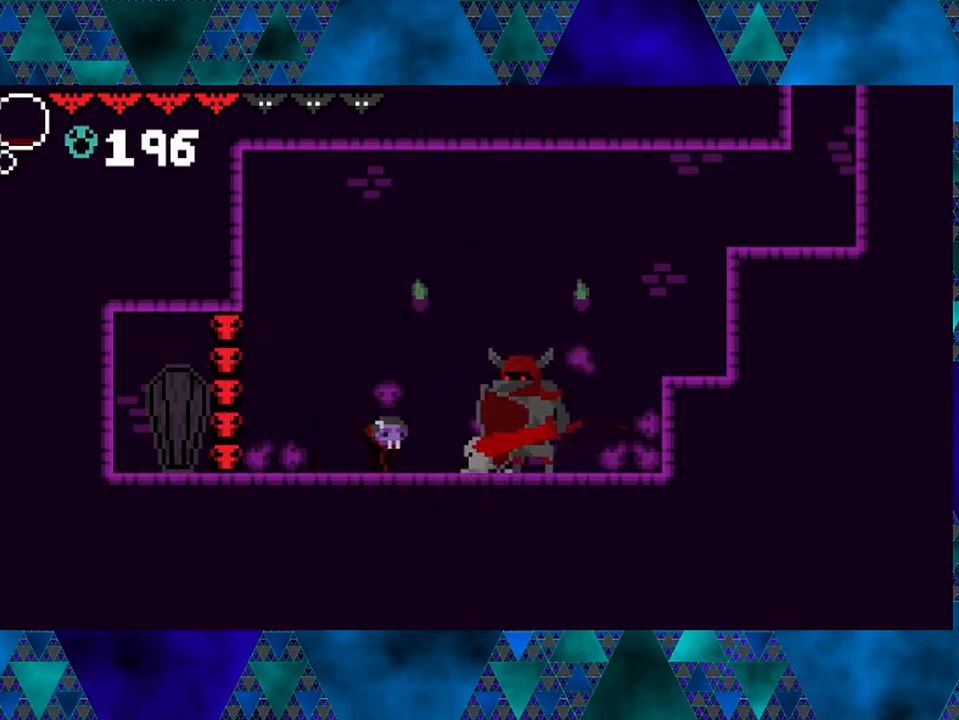
{"buttons": [], "left_stick": "center", "right_stick": "center", "events": [[133, "B", "down"], [167, "Y", "down"], [350, "DPAD_RIGHT", "up"], [467, "B", "up"], [467, "Y", "up"]]}
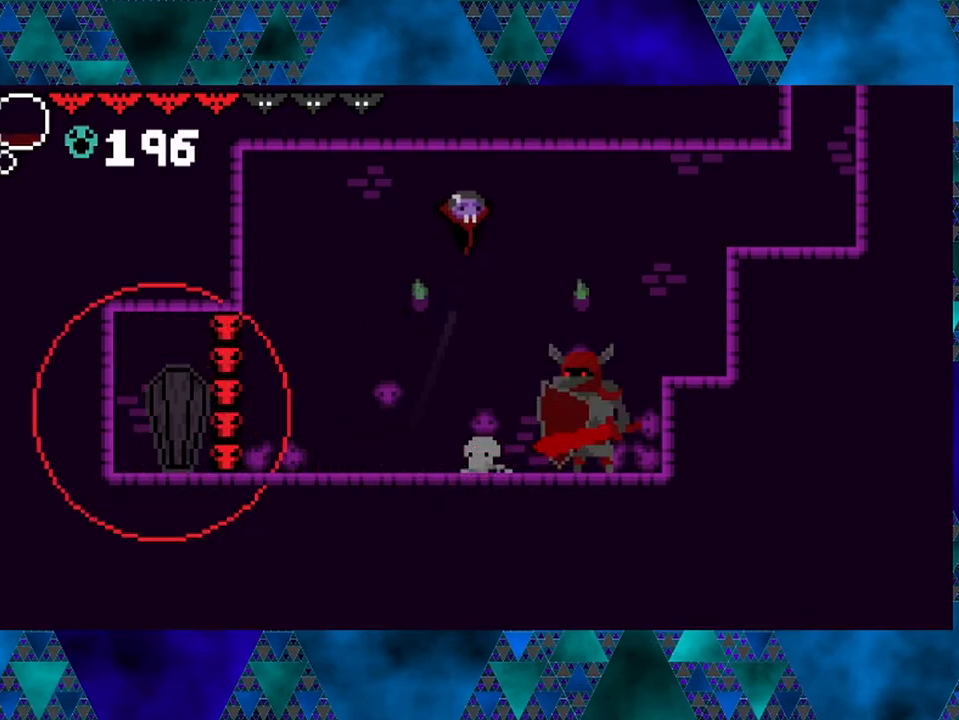
{"buttons": [], "left_stick": "center", "right_stick": "center", "events": [[100, "DPAD_RIGHT", "down"], [100, "DPAD_UP", "down"], [167, "DPAD_UP", "up"], [167, "Y", "down"], [300, "DPAD_RIGHT", "up"], [400, "Y", "up"]]}
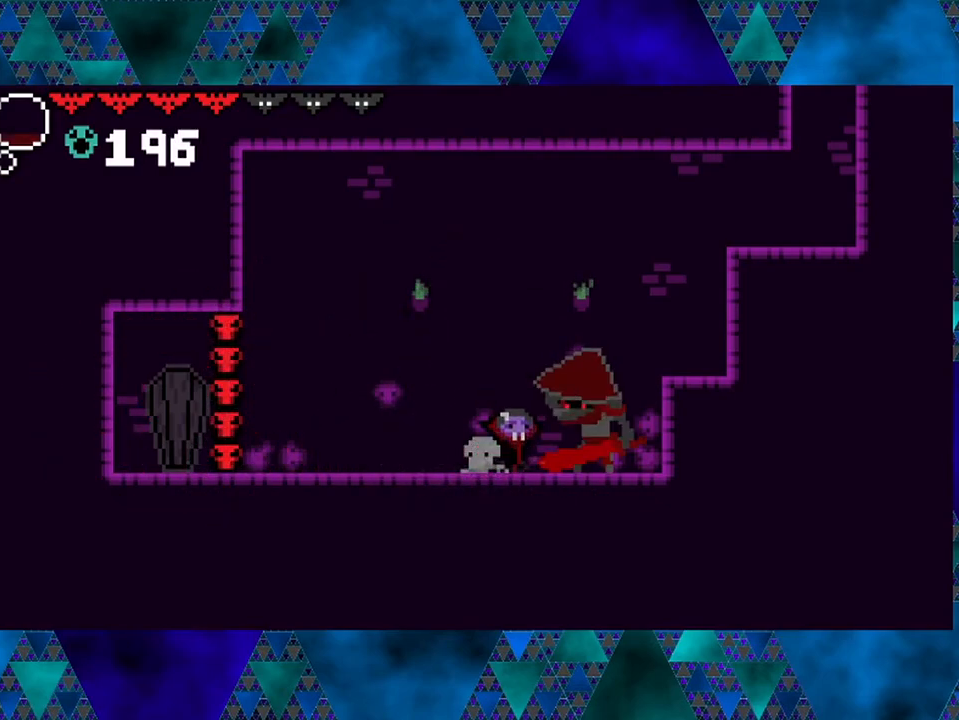
{"buttons": ["DPAD_LEFT"], "left_stick": "center", "right_stick": "center", "events": [[33, "B", "down"], [100, "Y", "down"], [317, "DPAD_LEFT", "down"], [433, "B", "up"], [433, "Y", "up"]]}
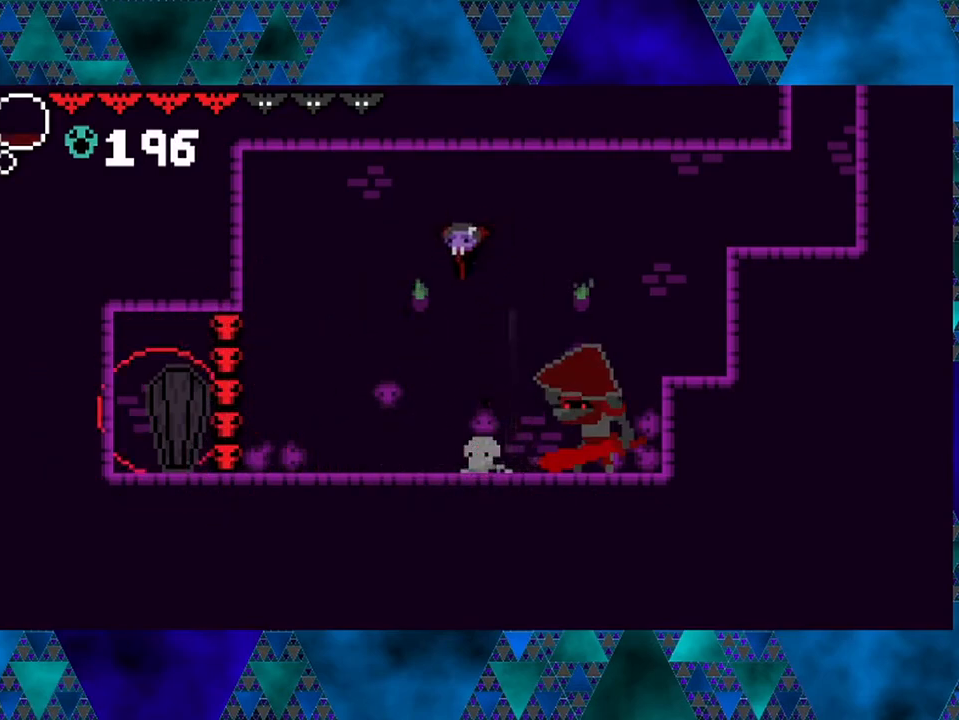
{"buttons": ["DPAD_LEFT"], "left_stick": "center", "right_stick": "center", "events": []}